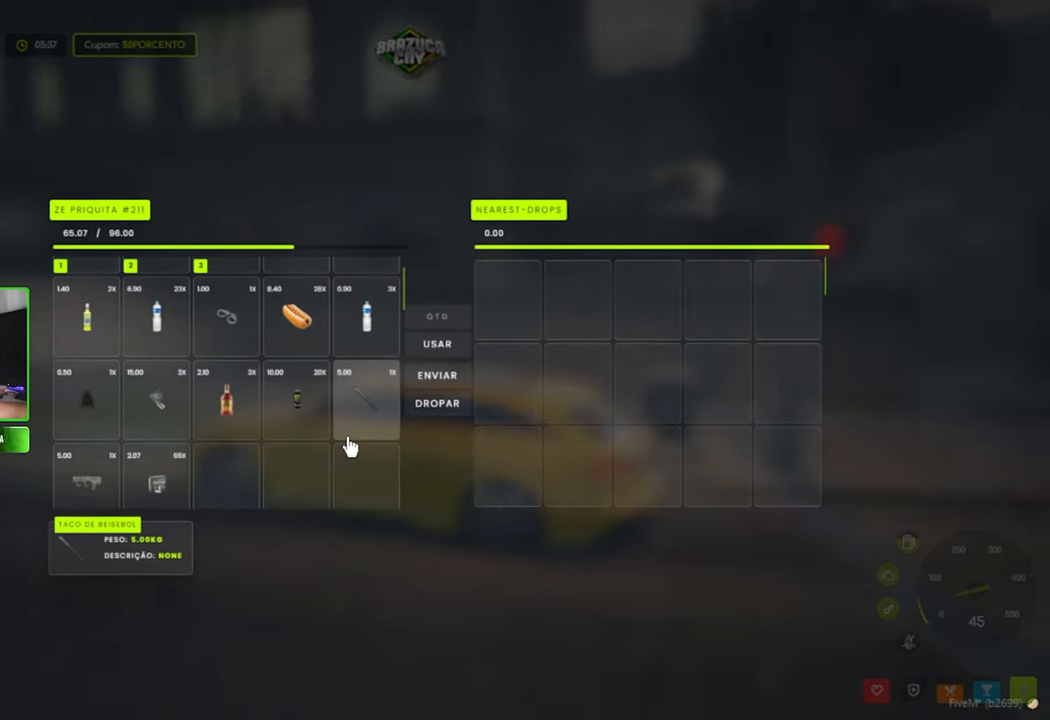
Gameplay with keyboard and mouse; each line is a JSON object with the keys and mouse buttons held at the frame after it. "events" lists presses ("down") and releases ("up") of "1", "2", "3", "4", "5", "a", "alt", "c", "caps_lock", "ctrl", "d", "e", "f", "g", "q", "r", "s", "shift", "space", "t", "tab", "v", "w", "x", "z", "mouse_left", "mouse_wheel" and "mouse_right" between this image and that frame as [ms after this image, input, new state], when the widget could be followed in between. "mouse_left", "mouse_wheel", "mouse_right" = the "left", "wheel", "right" buttons of the "mouse" list. No other keys are recorded. "wheel" means that the mouse wheel is clicked or scrolled. "mouse_move" is the direction in which the mouse moves at that frame (one of eight, or "still"), when it could be read.
{"keys": [], "mouse": [], "mouse_move": "still", "events": []}
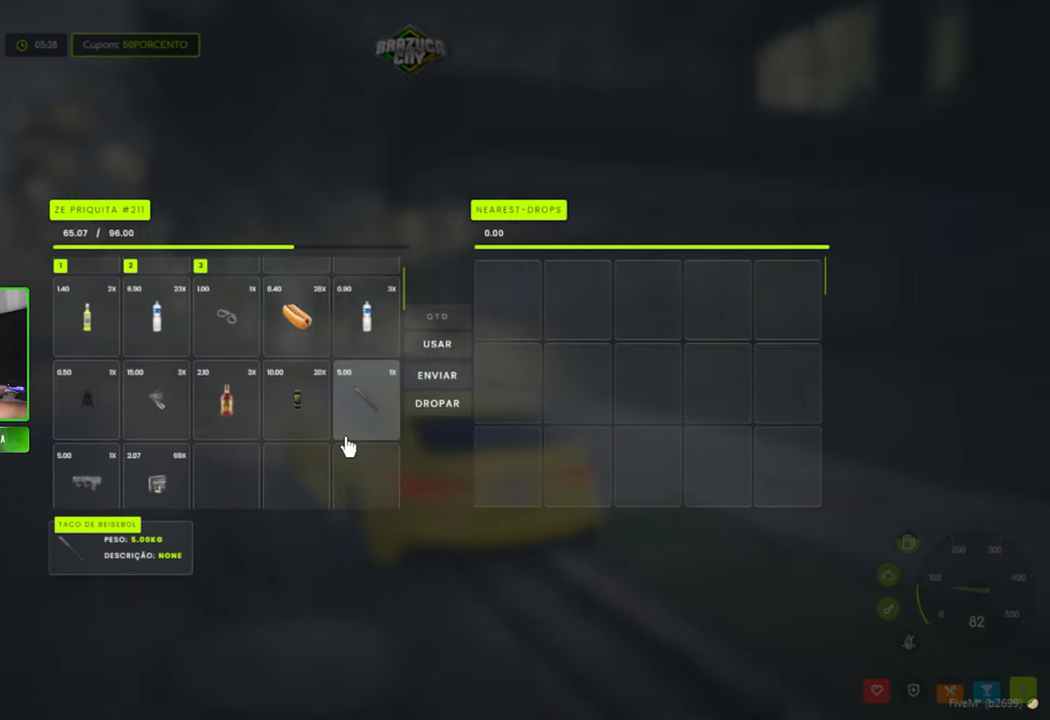
{"keys": [], "mouse": [], "mouse_move": "still", "events": []}
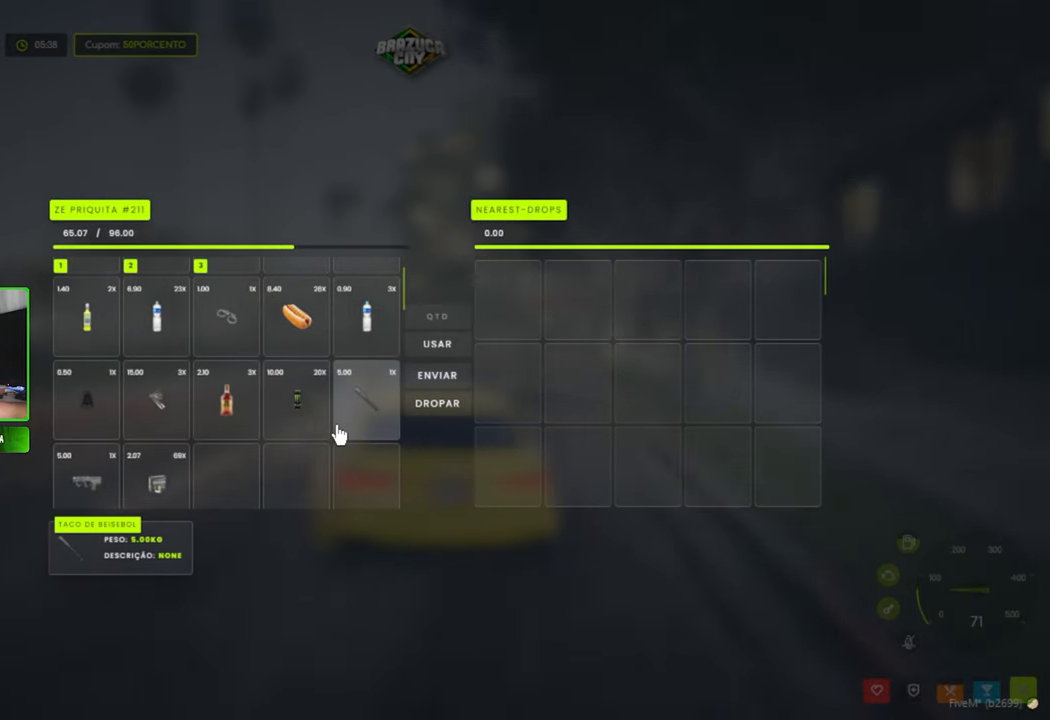
{"keys": ["caps_lock"], "mouse": [], "mouse_move": "still", "events": [[416, "caps_lock", "down"]]}
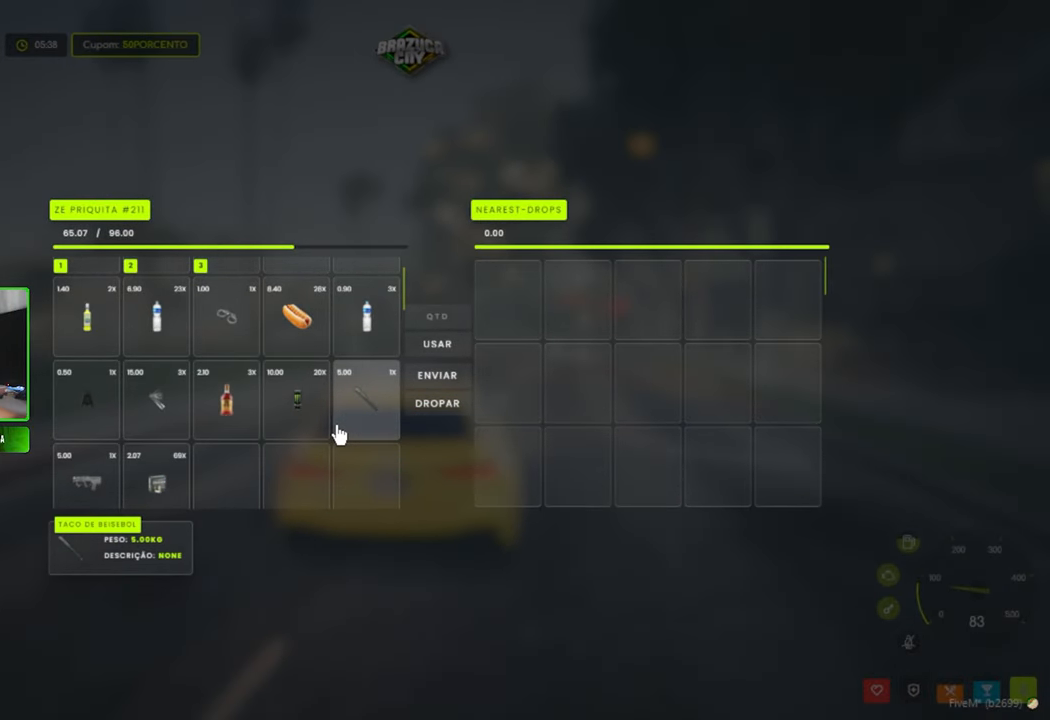
{"keys": ["caps_lock"], "mouse": [], "mouse_move": "still", "events": []}
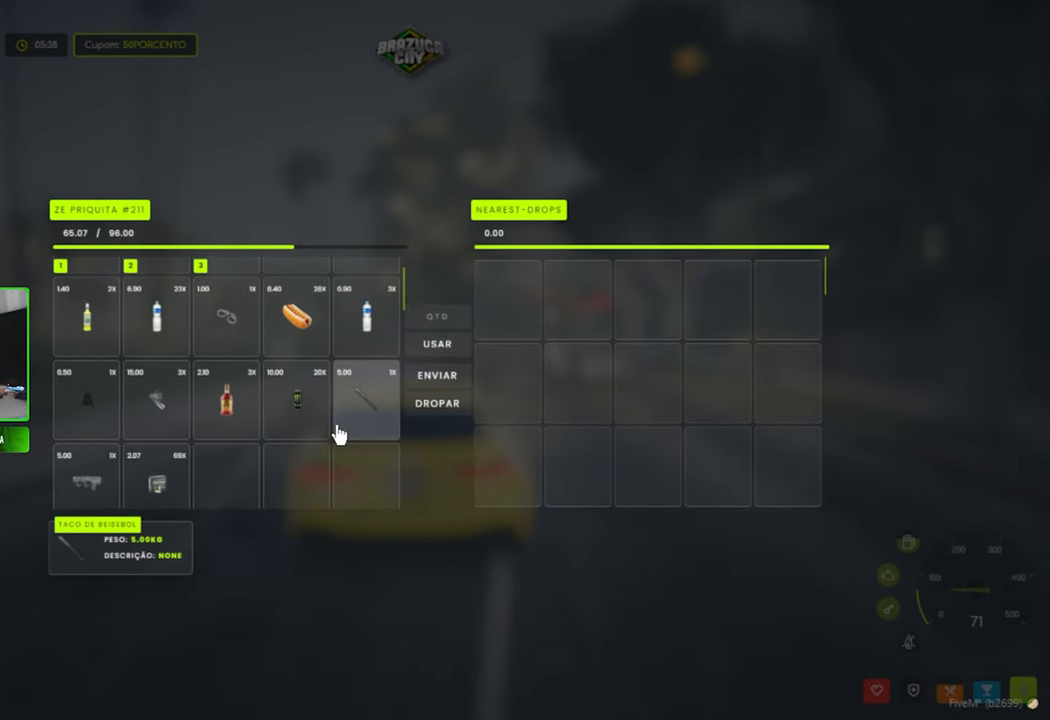
{"keys": ["caps_lock"], "mouse": [], "mouse_move": "still", "events": []}
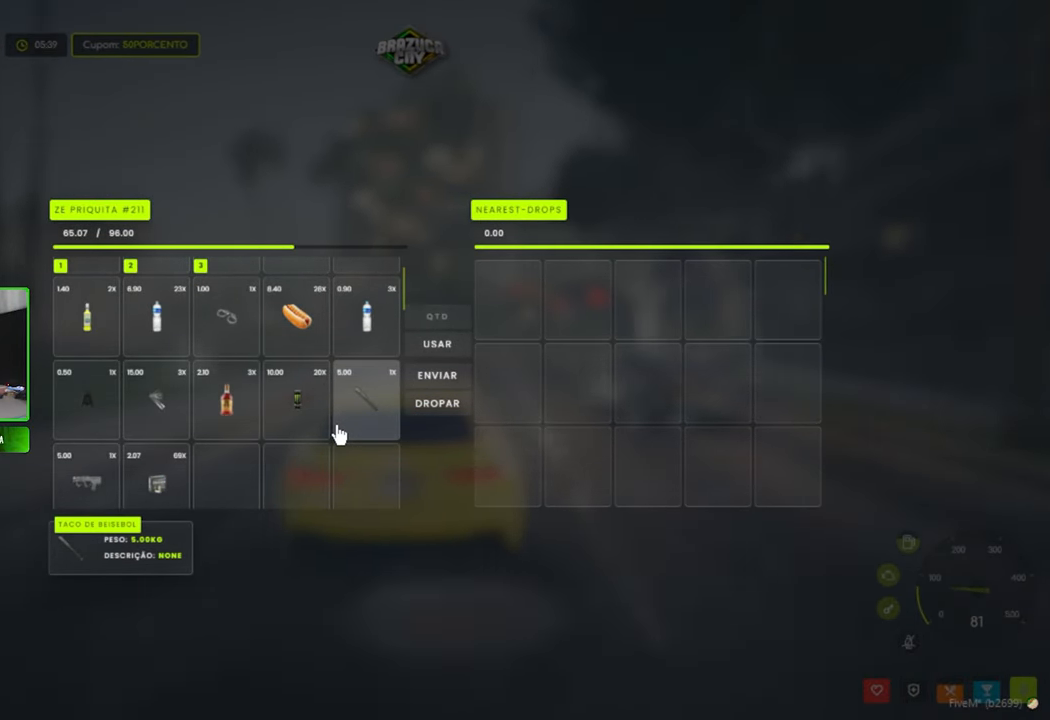
{"keys": [], "mouse": [], "mouse_move": "still", "events": [[50, "caps_lock", "up"]]}
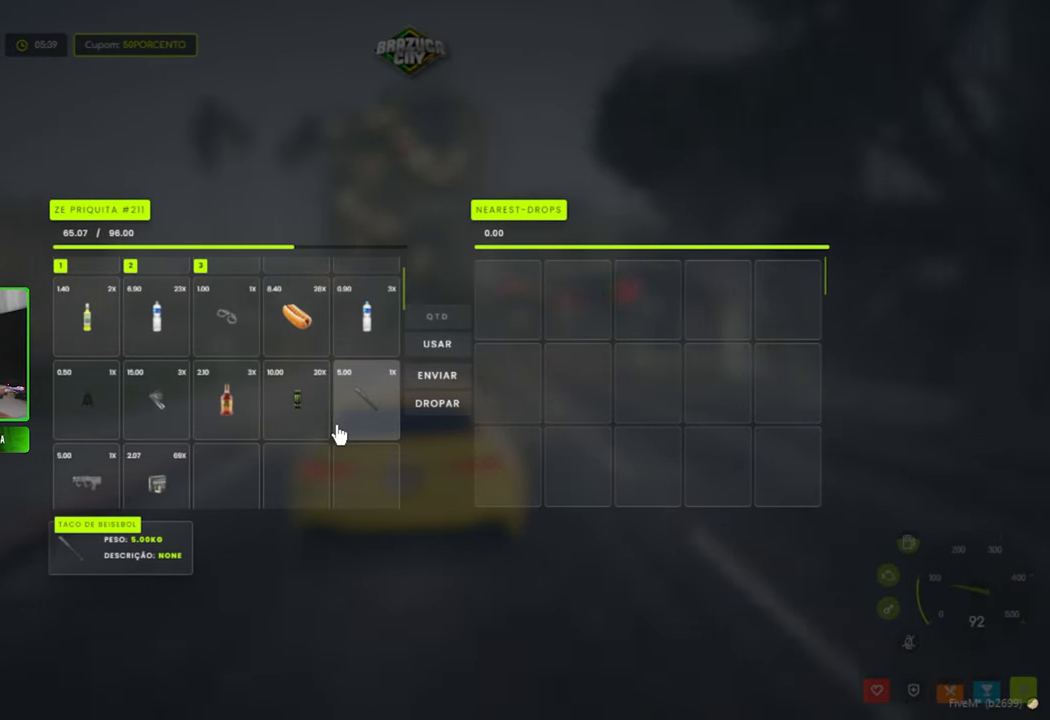
{"keys": [], "mouse": [], "mouse_move": "still", "events": []}
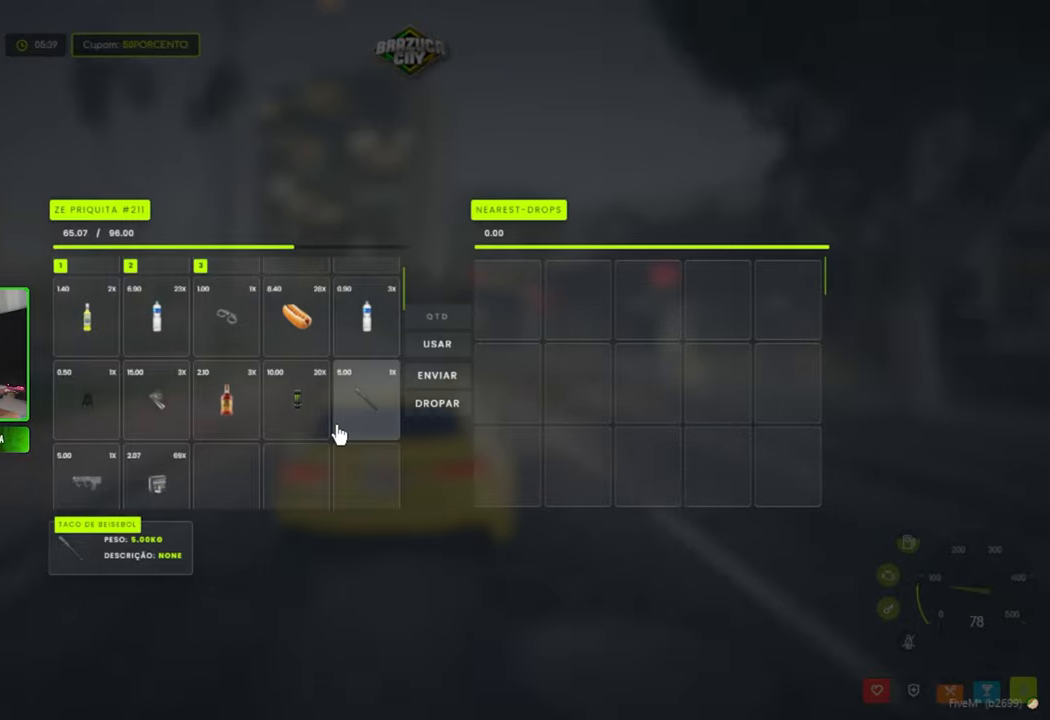
{"keys": [], "mouse": [], "mouse_move": "still", "events": []}
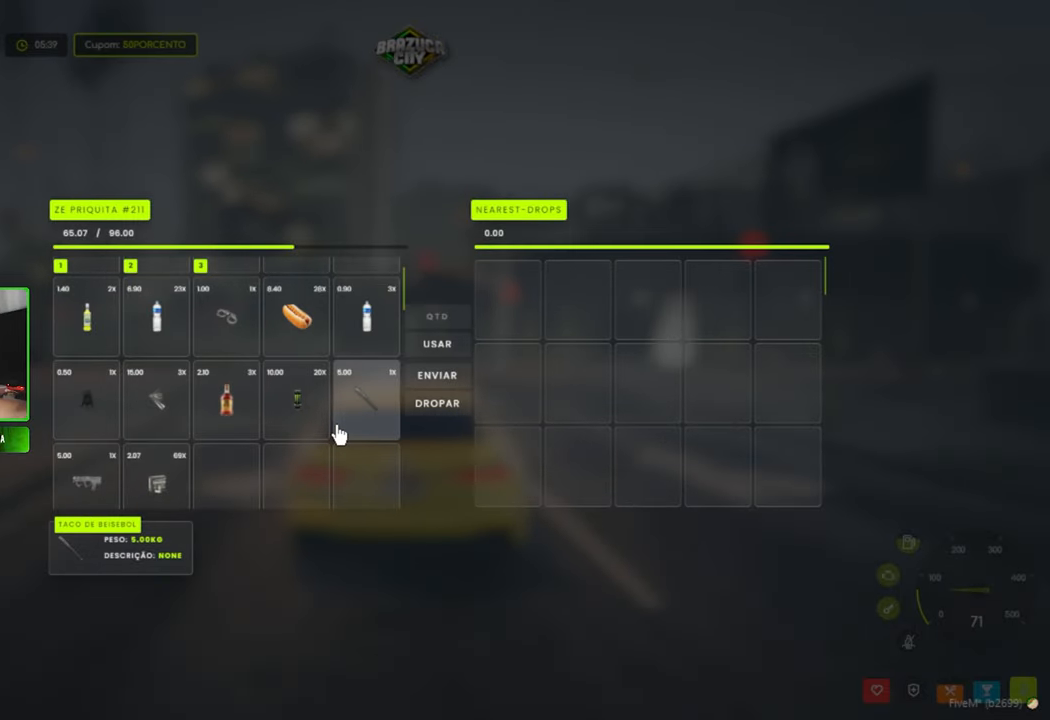
{"keys": [], "mouse": [], "mouse_move": "left", "events": []}
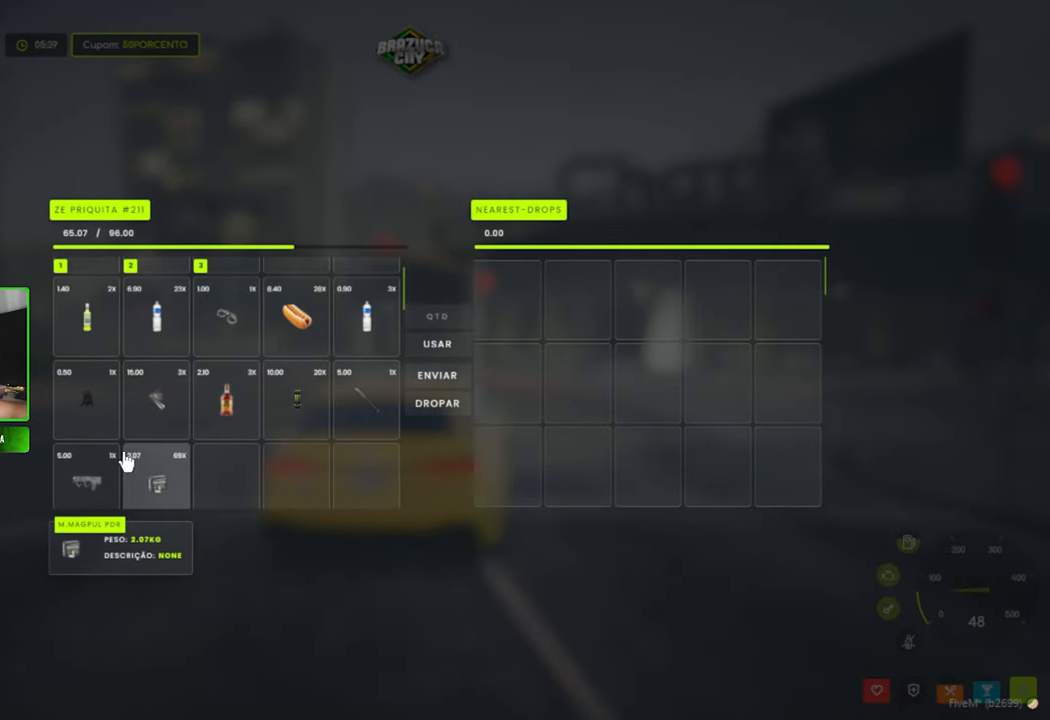
{"keys": [], "mouse": [], "mouse_move": "still", "events": []}
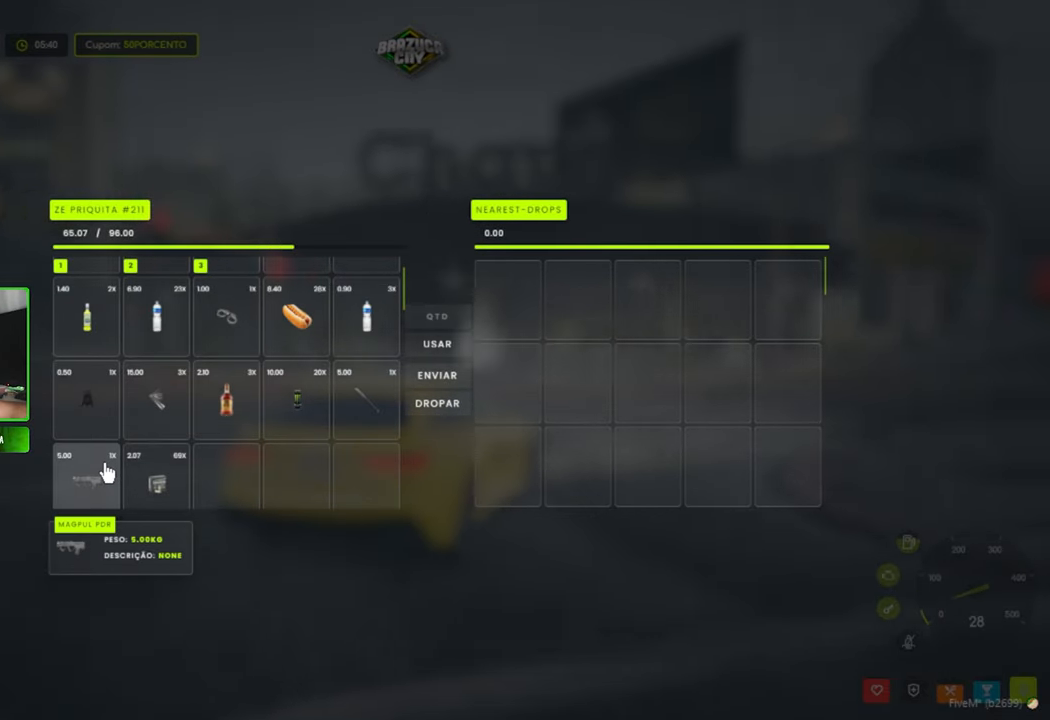
{"keys": [], "mouse": [], "mouse_move": "still", "events": []}
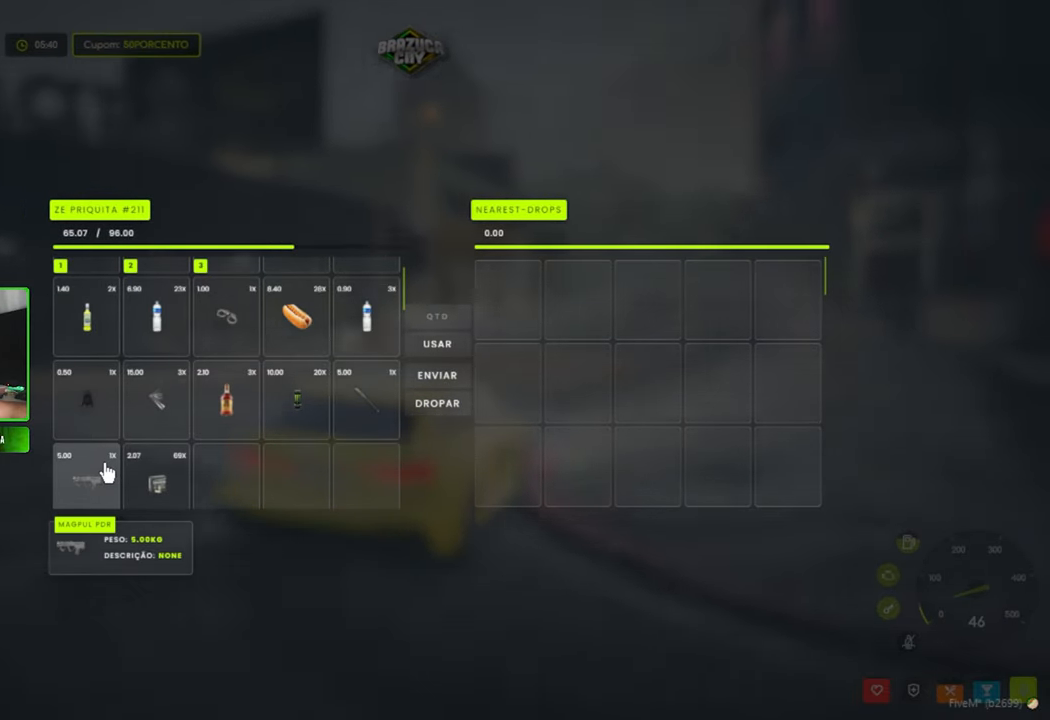
{"keys": [], "mouse": [], "mouse_move": "still", "events": []}
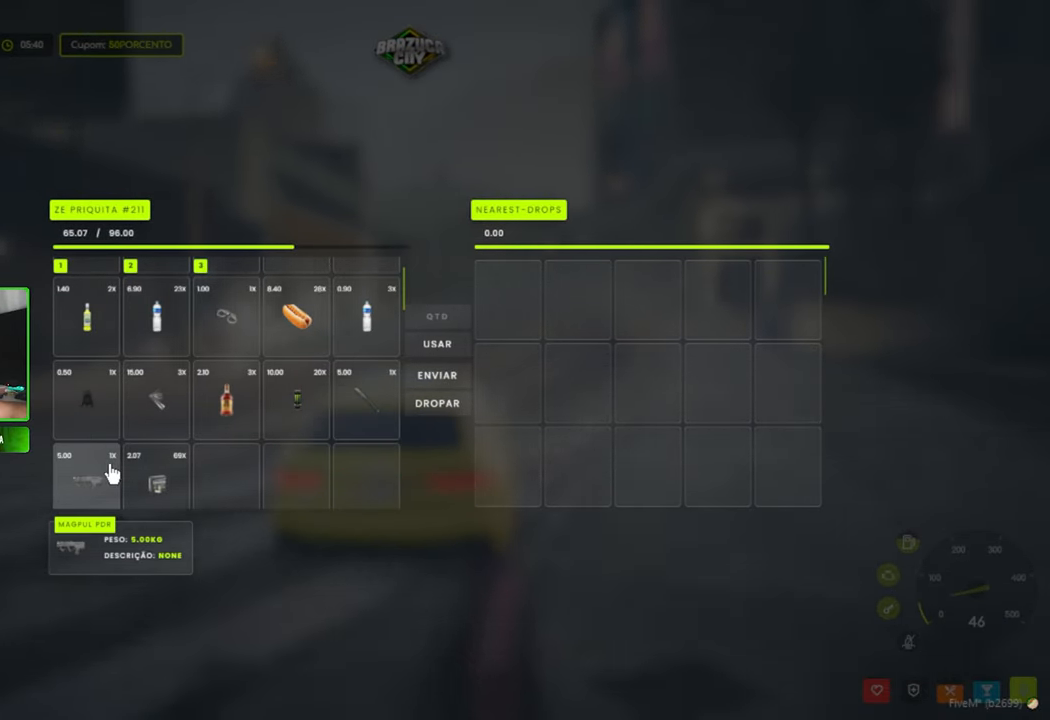
{"keys": [], "mouse": [], "mouse_move": "still", "events": []}
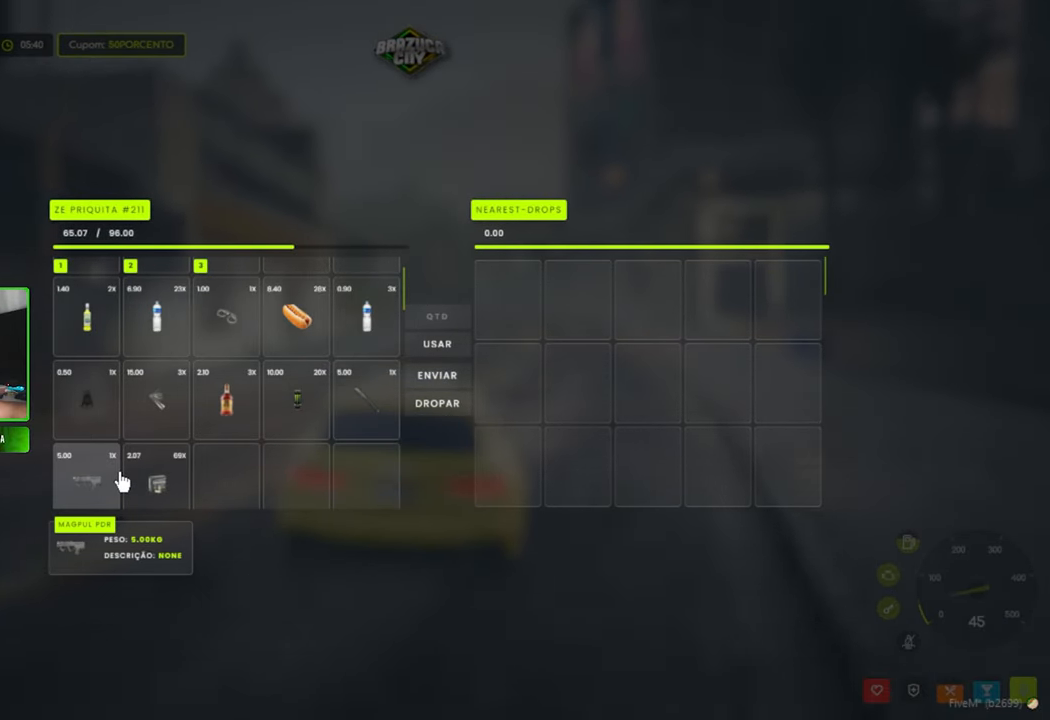
{"keys": [], "mouse": [], "mouse_move": "still", "events": []}
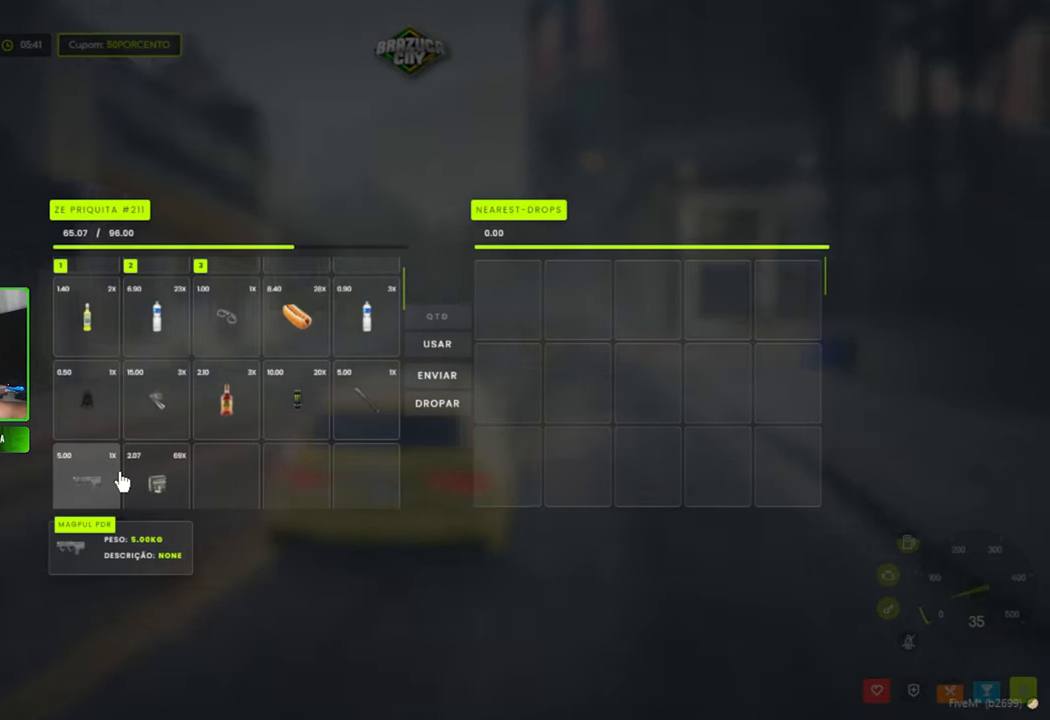
{"keys": [], "mouse": [], "mouse_move": "right", "events": []}
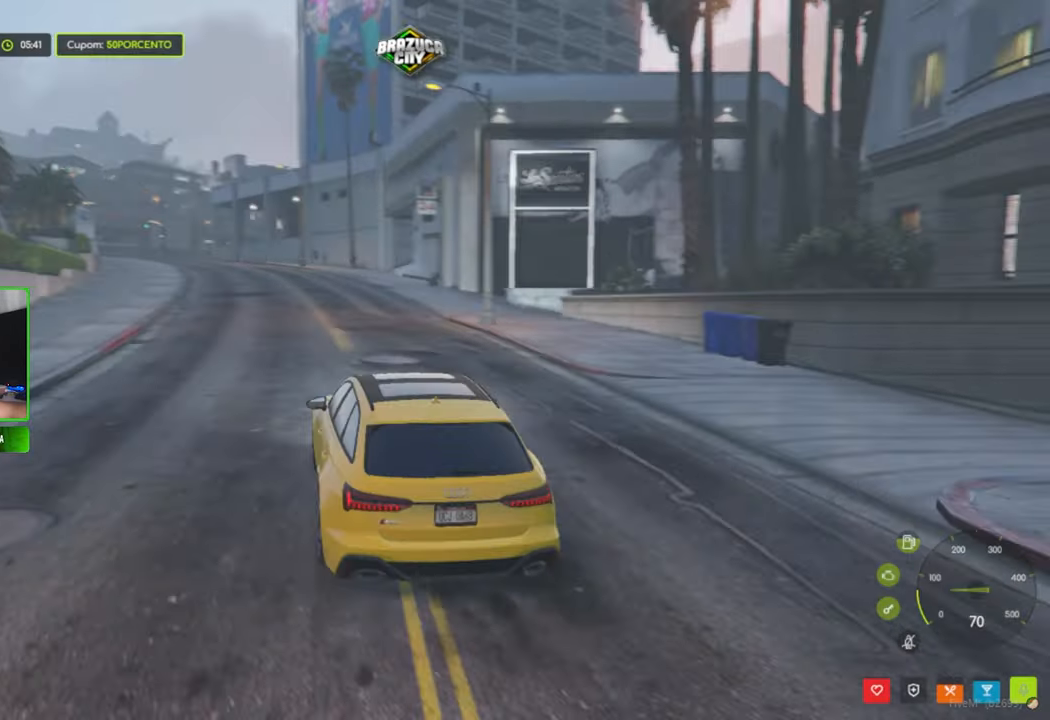
{"keys": [], "mouse": [], "mouse_move": "still", "events": []}
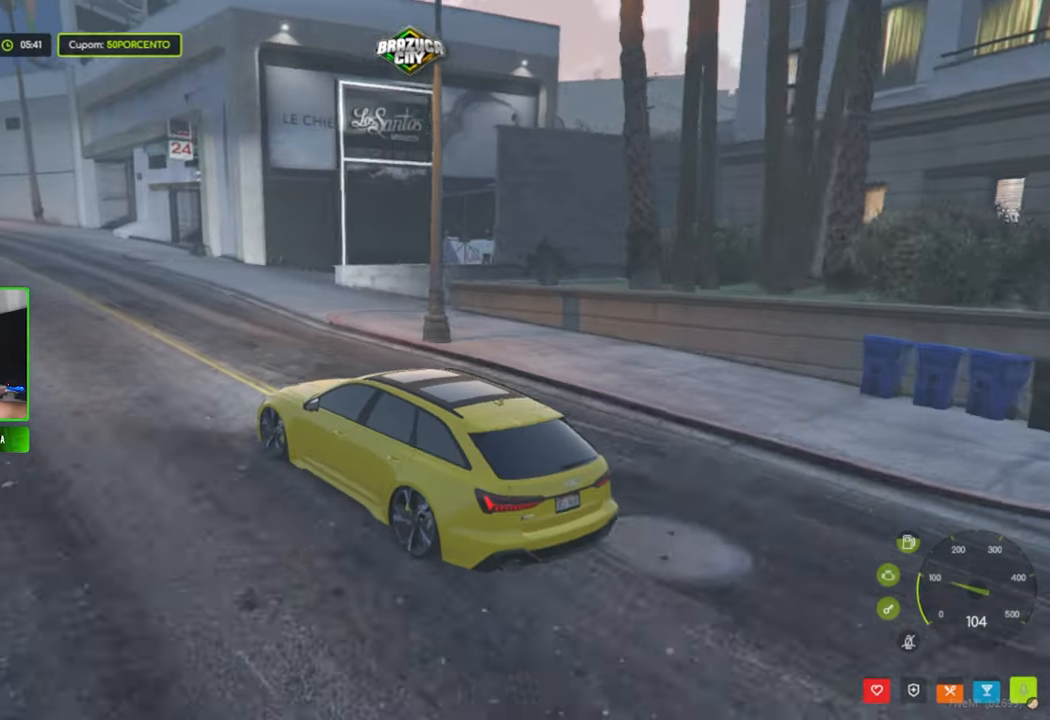
{"keys": ["caps_lock"], "mouse": [], "mouse_move": "up", "events": [[83, "caps_lock", "down"]]}
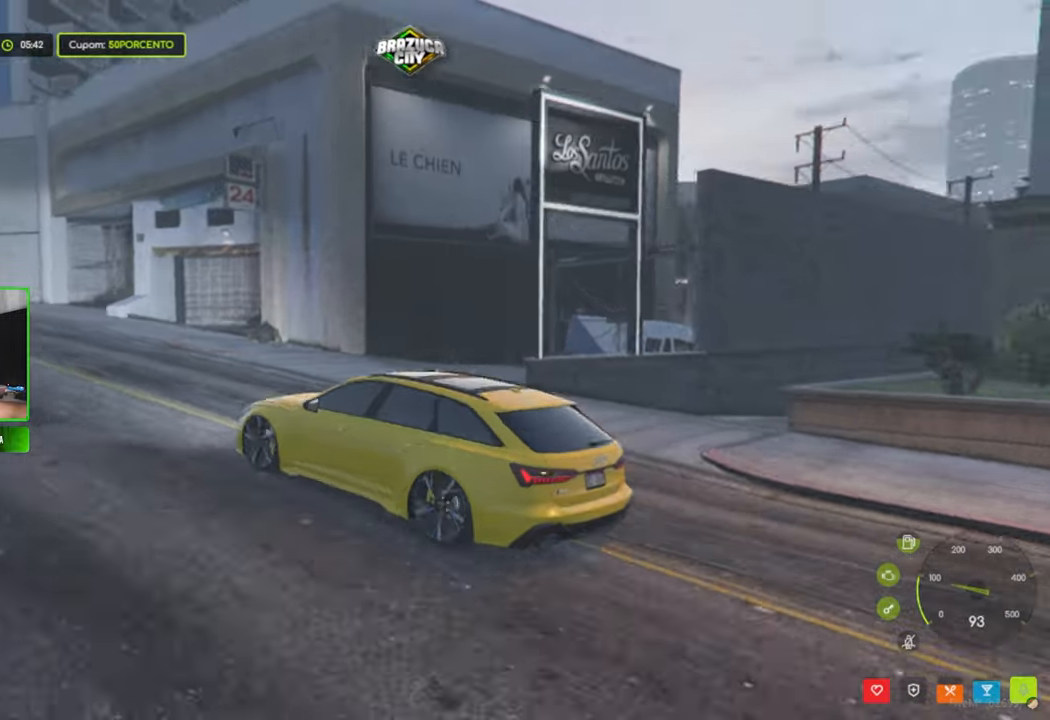
{"keys": ["caps_lock"], "mouse": [], "mouse_move": "still", "events": []}
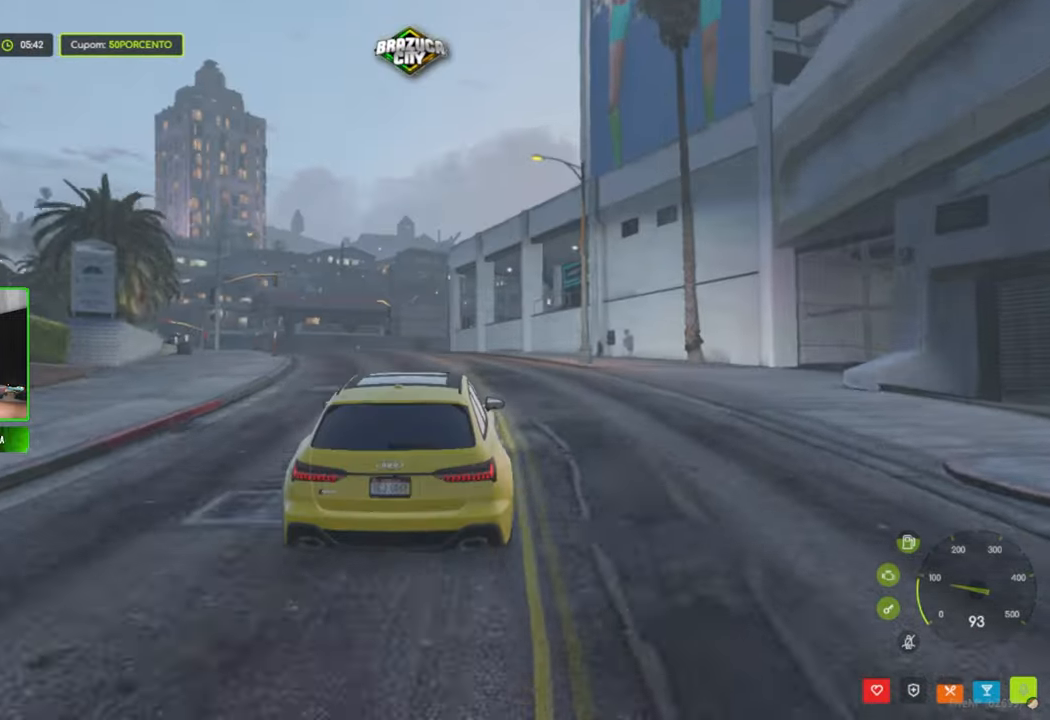
{"keys": ["caps_lock"], "mouse": [], "mouse_move": "still", "events": []}
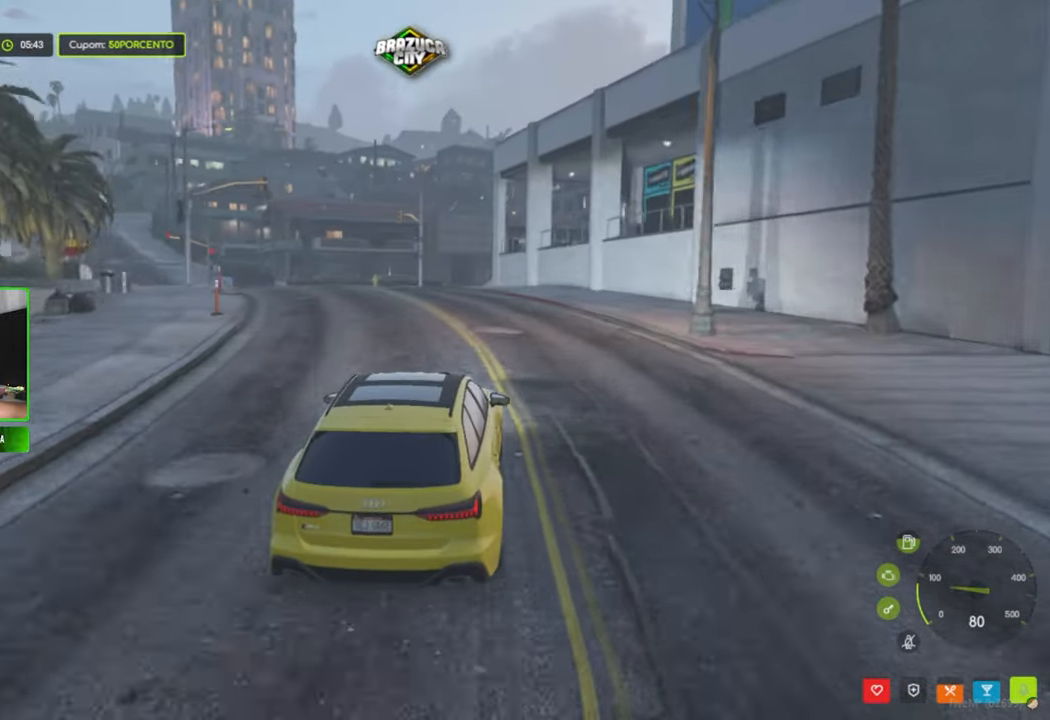
{"keys": ["caps_lock"], "mouse": [], "mouse_move": "still", "events": []}
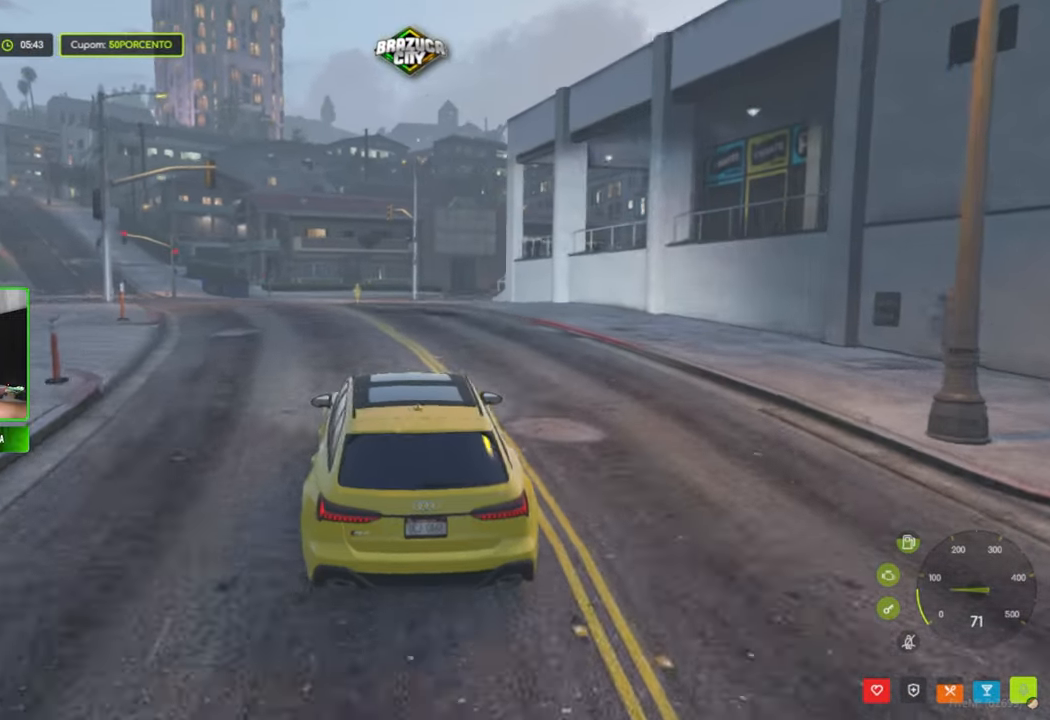
{"keys": ["caps_lock"], "mouse": [], "mouse_move": "still", "events": []}
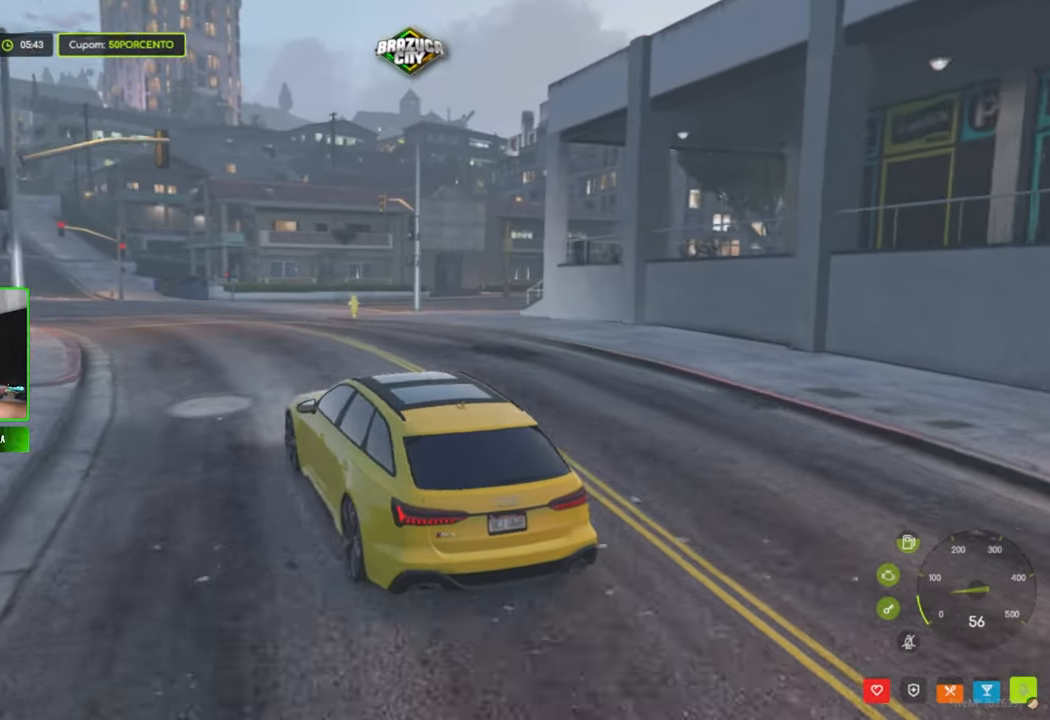
{"keys": ["caps_lock"], "mouse": [], "mouse_move": "still", "events": []}
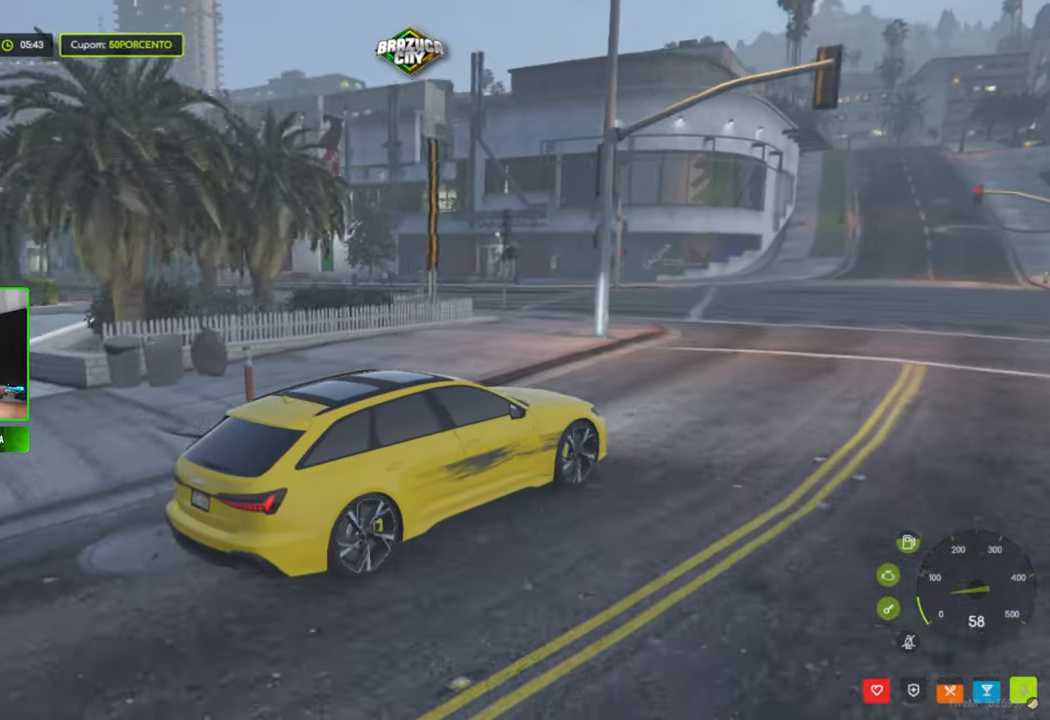
{"keys": ["caps_lock"], "mouse": [], "mouse_move": "left", "events": []}
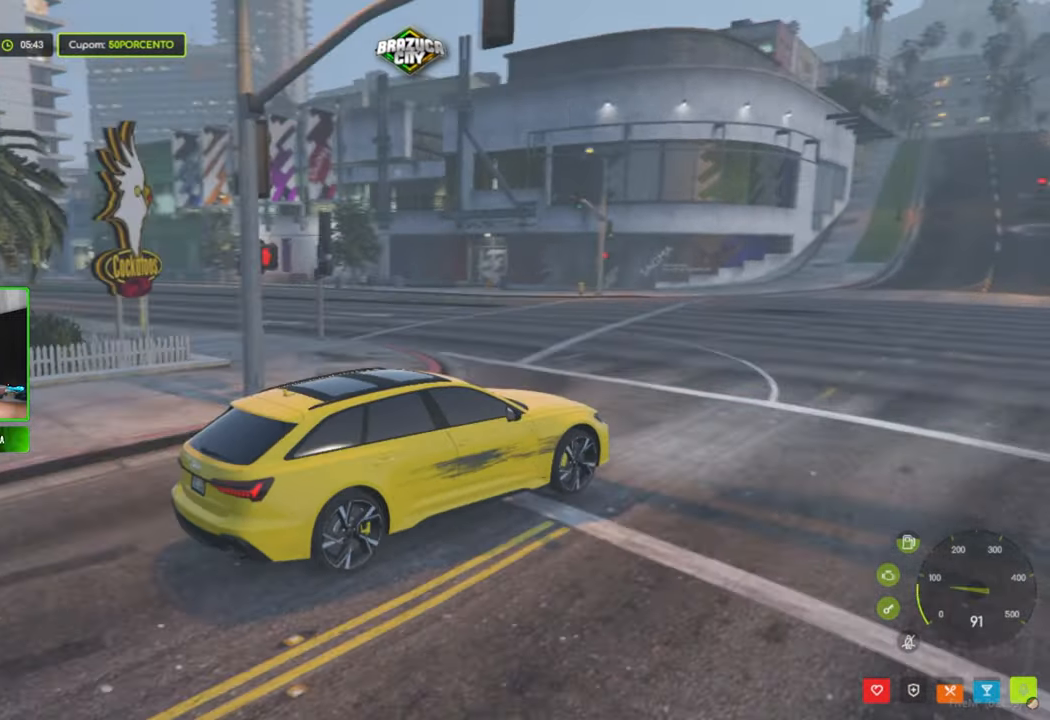
{"keys": ["caps_lock"], "mouse": [], "mouse_move": "right", "events": []}
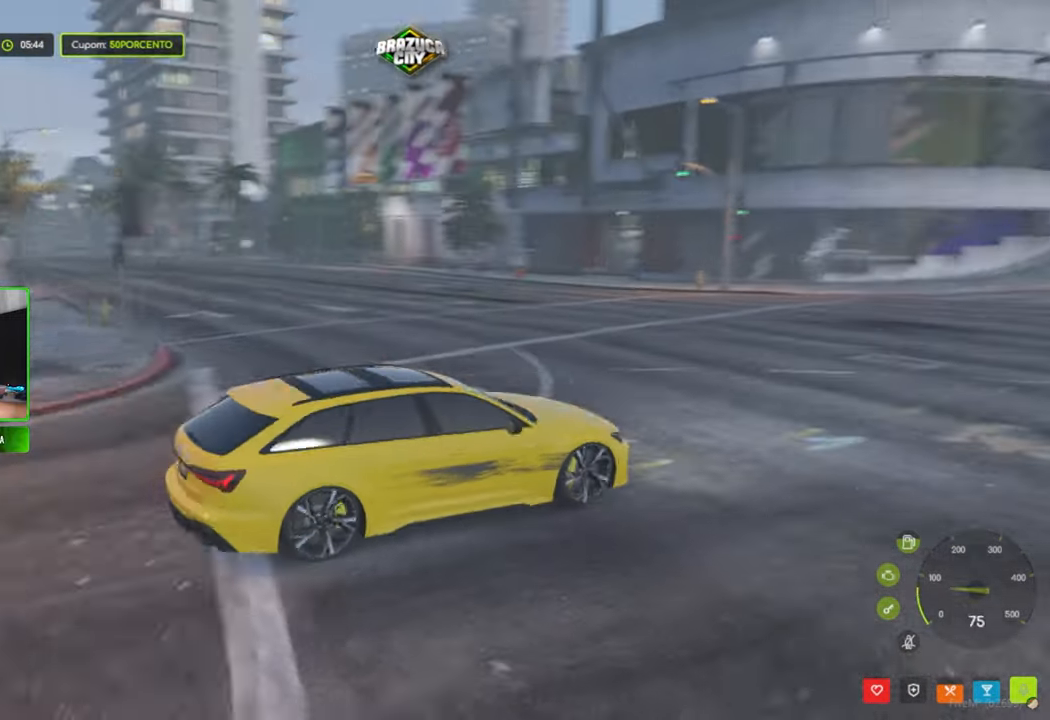
{"keys": ["caps_lock"], "mouse": [], "mouse_move": "right", "events": []}
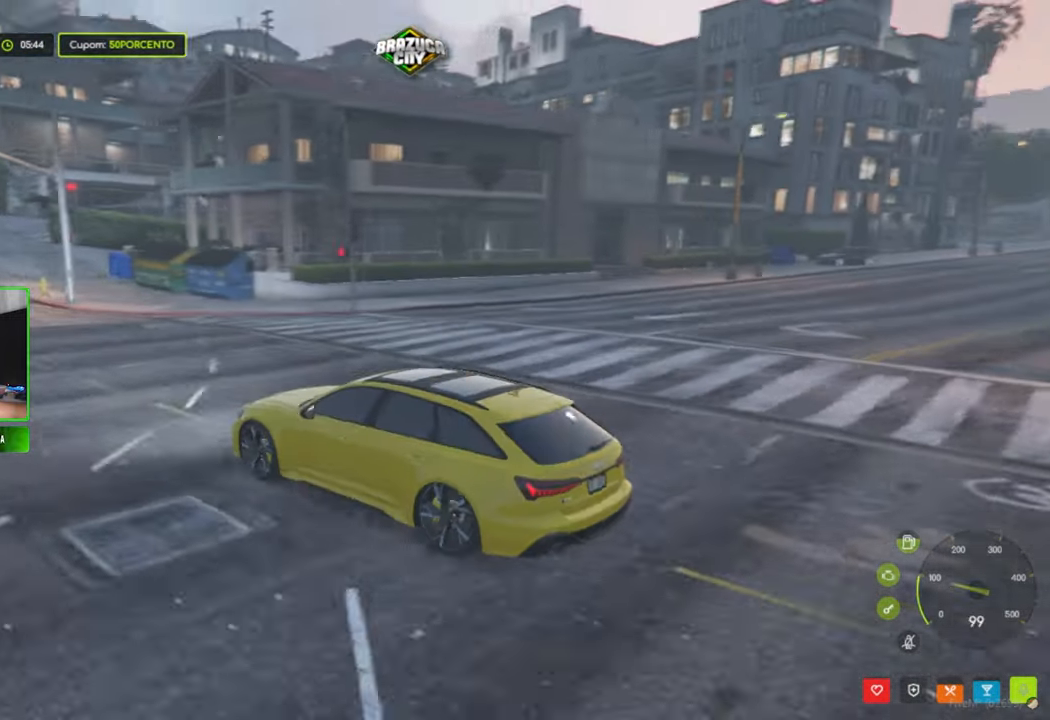
{"keys": ["caps_lock"], "mouse": [], "mouse_move": "right", "events": []}
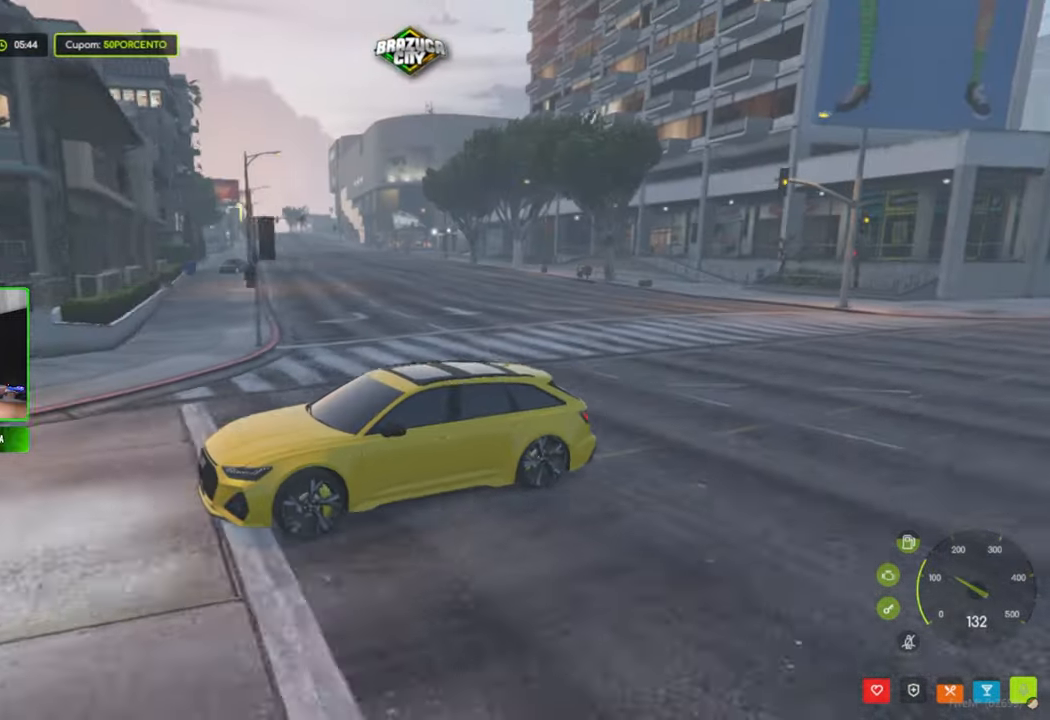
{"keys": [], "mouse": [], "mouse_move": "left", "events": [[234, "caps_lock", "up"]]}
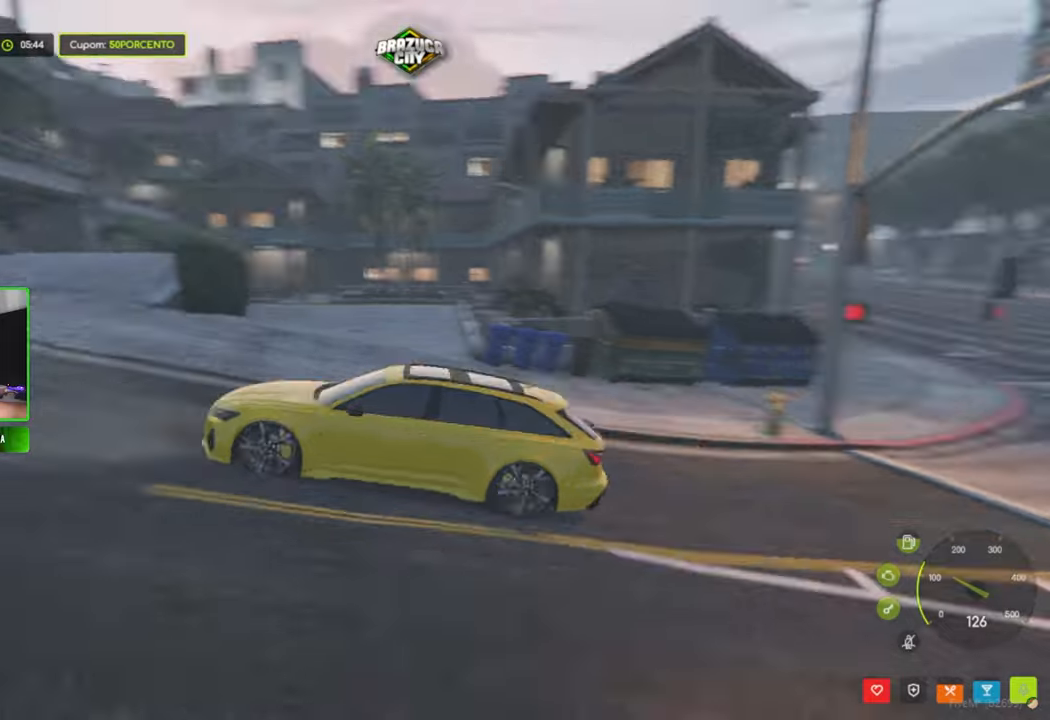
{"keys": [], "mouse": [], "mouse_move": "still", "events": []}
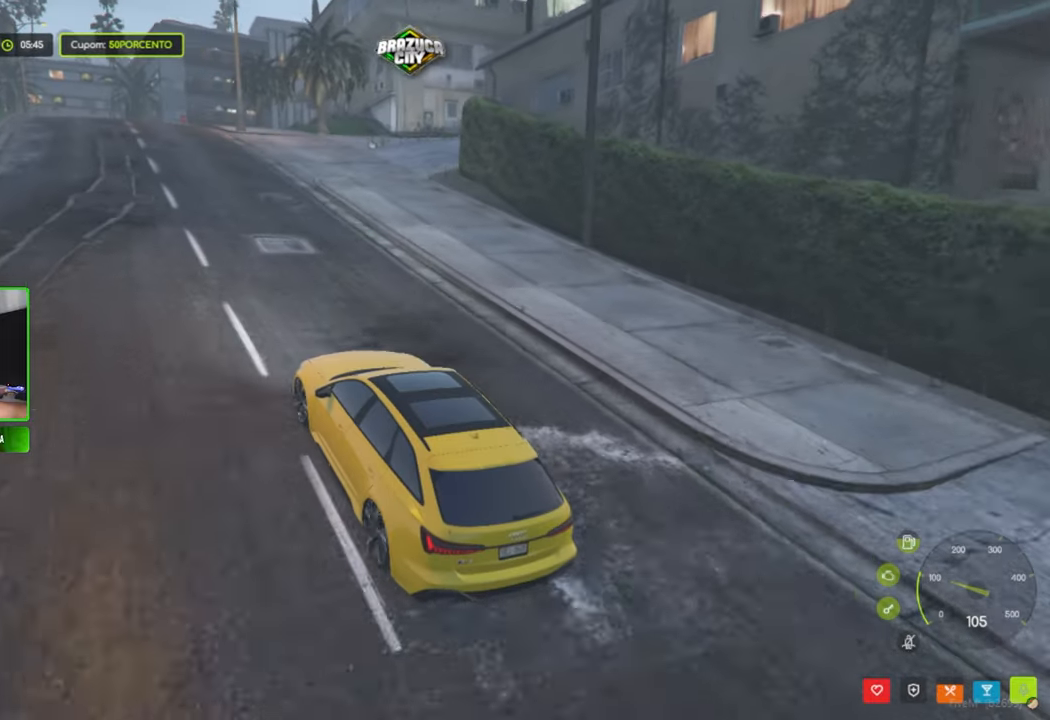
{"keys": [], "mouse": [], "mouse_move": "still", "events": []}
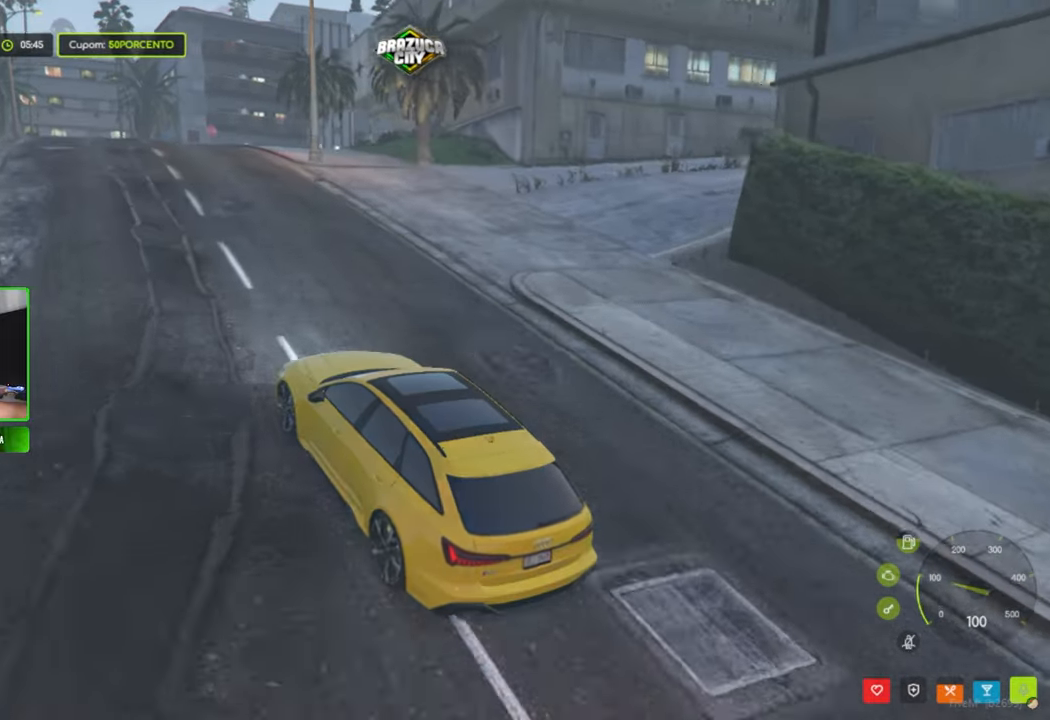
{"keys": ["caps_lock"], "mouse": [], "mouse_move": "still", "events": [[383, "caps_lock", "down"]]}
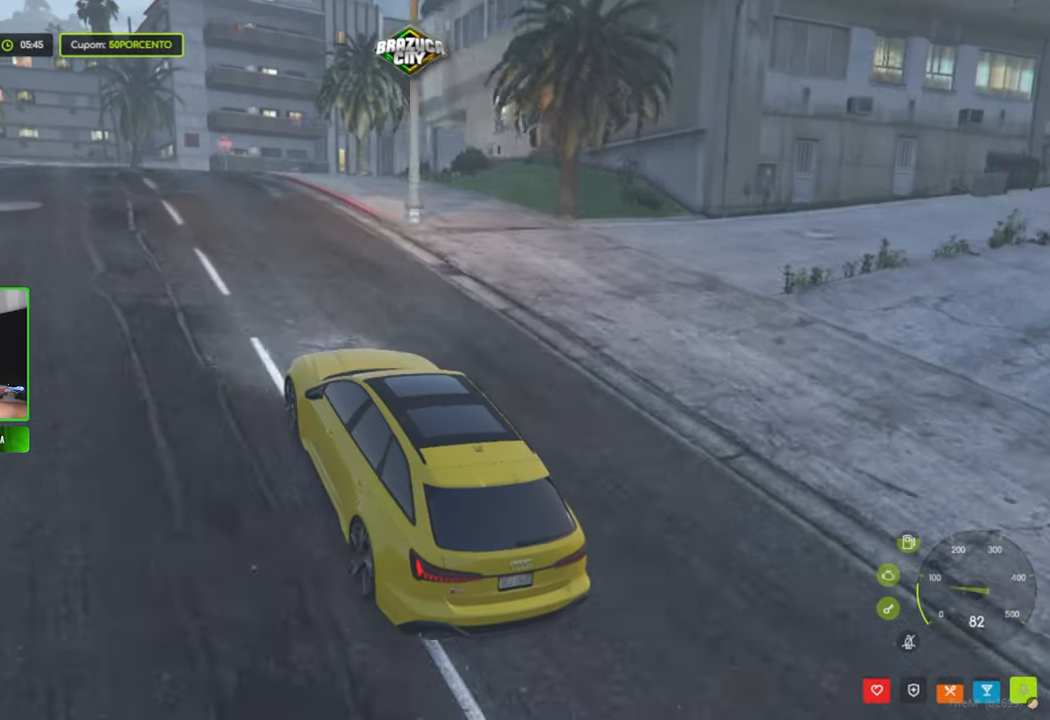
{"keys": ["caps_lock"], "mouse": [], "mouse_move": "still", "events": []}